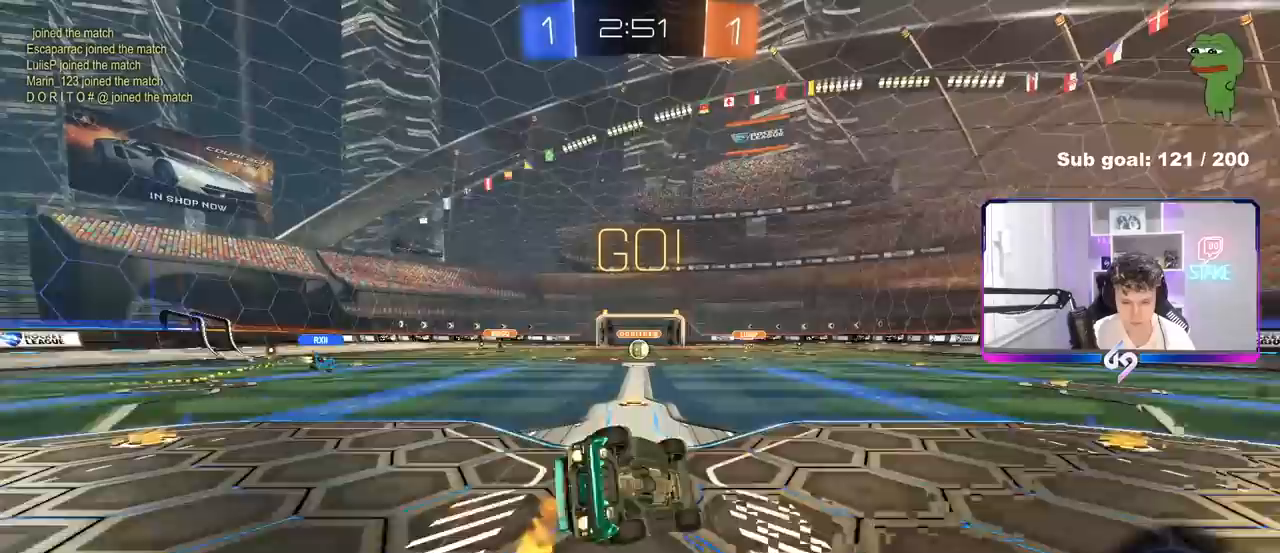
Gameplay with keyboard and mouse; each line is a JSON object with the keys and mouse buttons held at the frame after it. "events" lists presses ("down") and releases ("up") of "1", "2", "3", "4", "5", "a", "alt", "c", "caps_lock", "ctrl", "d", "e", "f", "g", "q", "r", "s", "shift", "space", "t", "tab", "v", "w", "x", "z", "mouse_left", "mouse_wheel" and "mouse_right" between this image and that frame as [ms after this image, input, new state], when the widget could be followed in between. "mouse_left", "mouse_wheel", "mouse_right" = the "left", "wheel", "right" buttons of the "mouse" list. No other keys are recorded. "wheel" means that the mouse wheel is clicked or scrolled. "mouse_move" is the direction in which the mouse moves at that frame (one of eight, or "still"), when it could be read.
{"keys": ["a", "s", "shift"], "mouse": [], "mouse_move": "still", "events": [[33, "mouse_left", "up"], [233, "s", "up"], [367, "s", "down"]]}
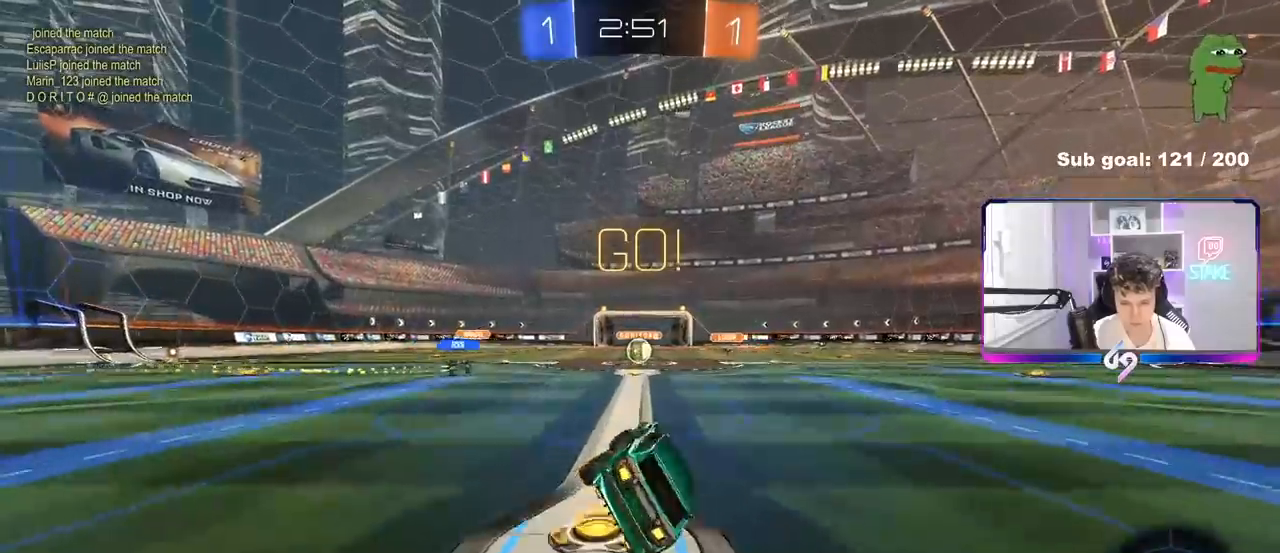
{"keys": ["w"], "mouse": [], "mouse_move": "still", "events": [[17, "shift", "up"], [67, "a", "up"], [67, "s", "up"], [283, "w", "down"], [383, "d", "down"], [433, "d", "up"]]}
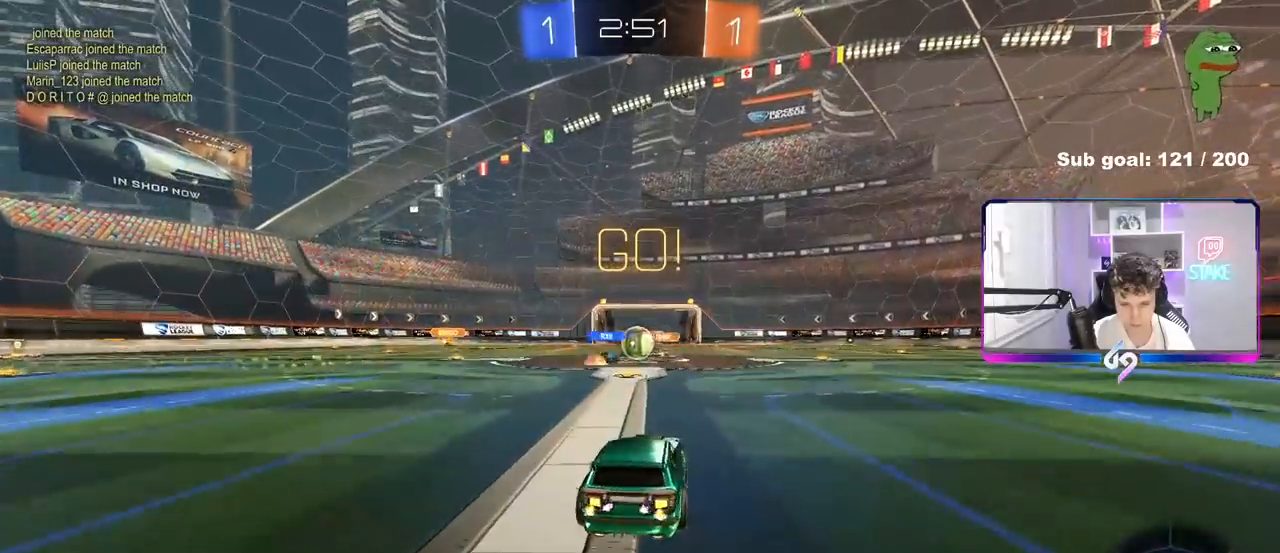
{"keys": ["a", "shift"], "mouse": [], "mouse_move": "down-left", "events": [[67, "a", "down"], [167, "a", "up"], [267, "d", "down"], [267, "mouse_left", "down"], [300, "a", "down"], [300, "d", "up"], [400, "mouse_left", "up"], [450, "w", "up"], [500, "shift", "down"]]}
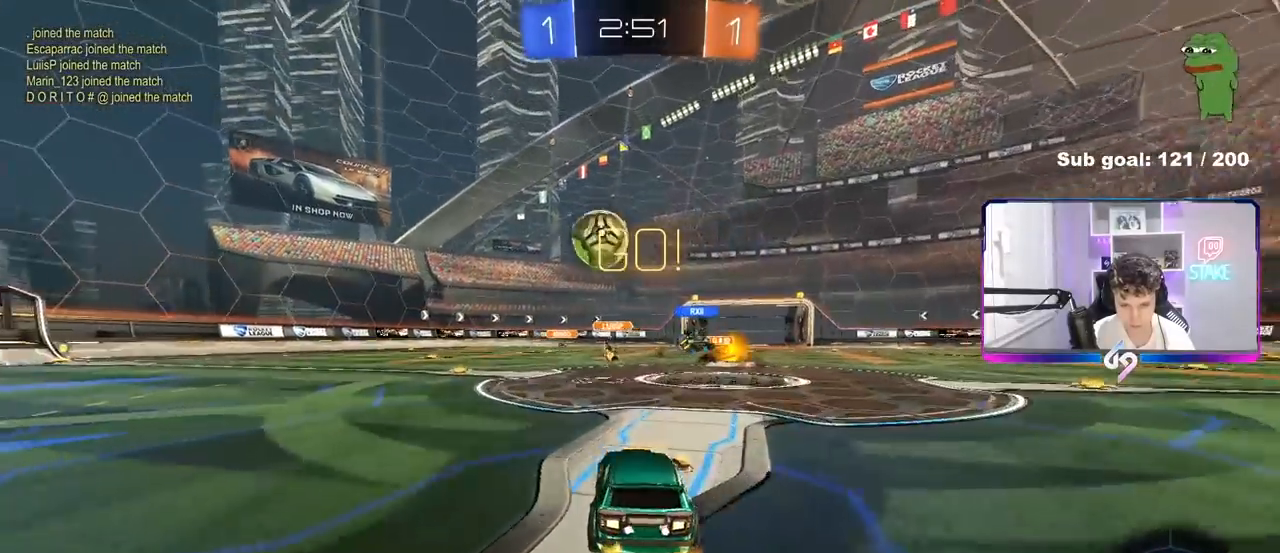
{"keys": ["a", "shift"], "mouse": [], "mouse_move": "still", "events": [[33, "w", "down"], [133, "shift", "up"], [317, "w", "up"], [467, "shift", "down"]]}
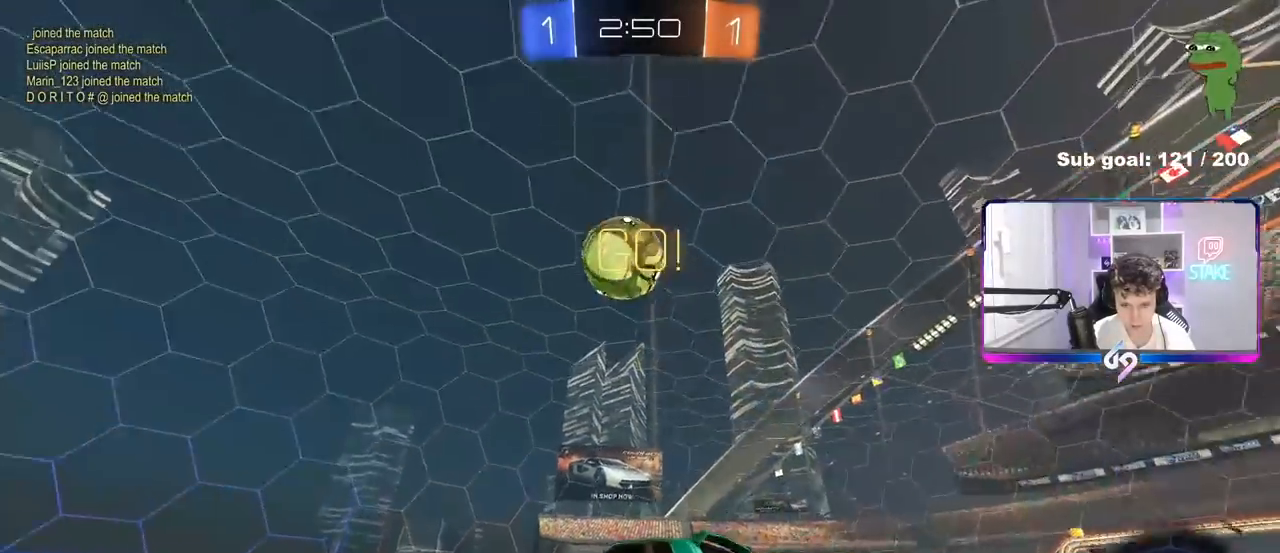
{"keys": ["d", "w"], "mouse": [], "mouse_move": "still", "events": [[50, "shift", "up"], [50, "w", "down"], [383, "a", "up"], [433, "d", "down"]]}
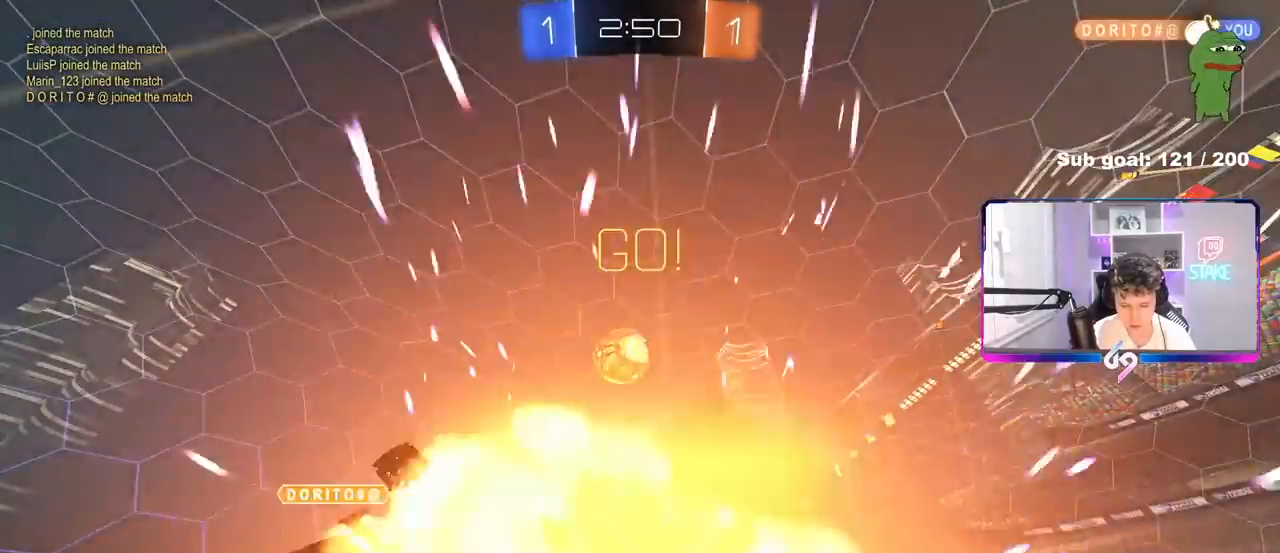
{"keys": [], "mouse": [], "mouse_move": "still", "events": [[117, "d", "up"], [167, "w", "up"]]}
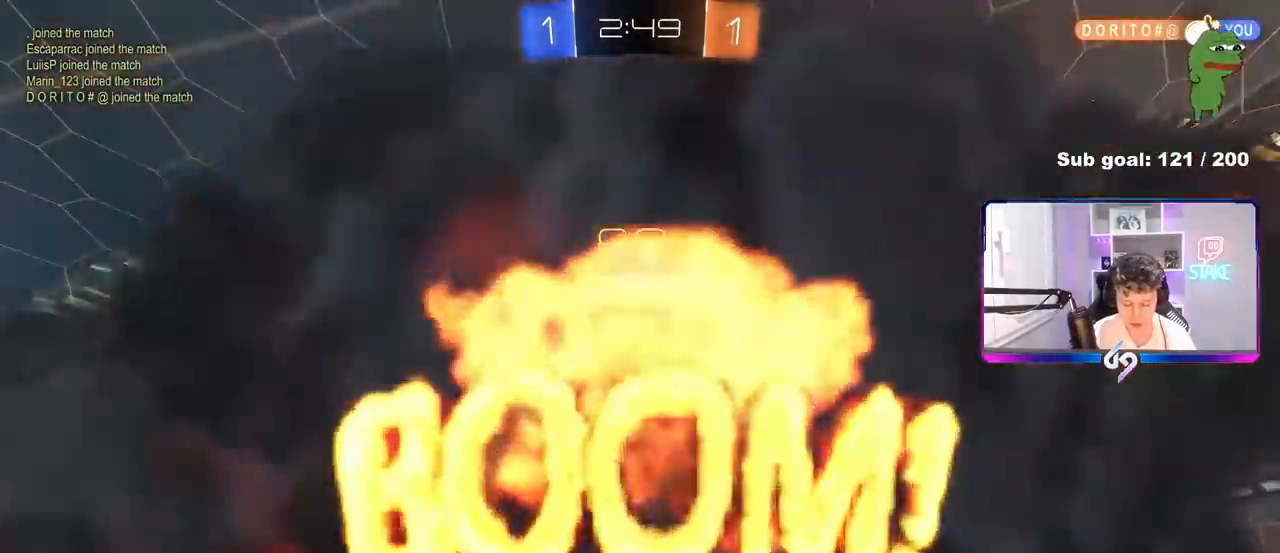
{"keys": [], "mouse": [], "mouse_move": "still", "events": []}
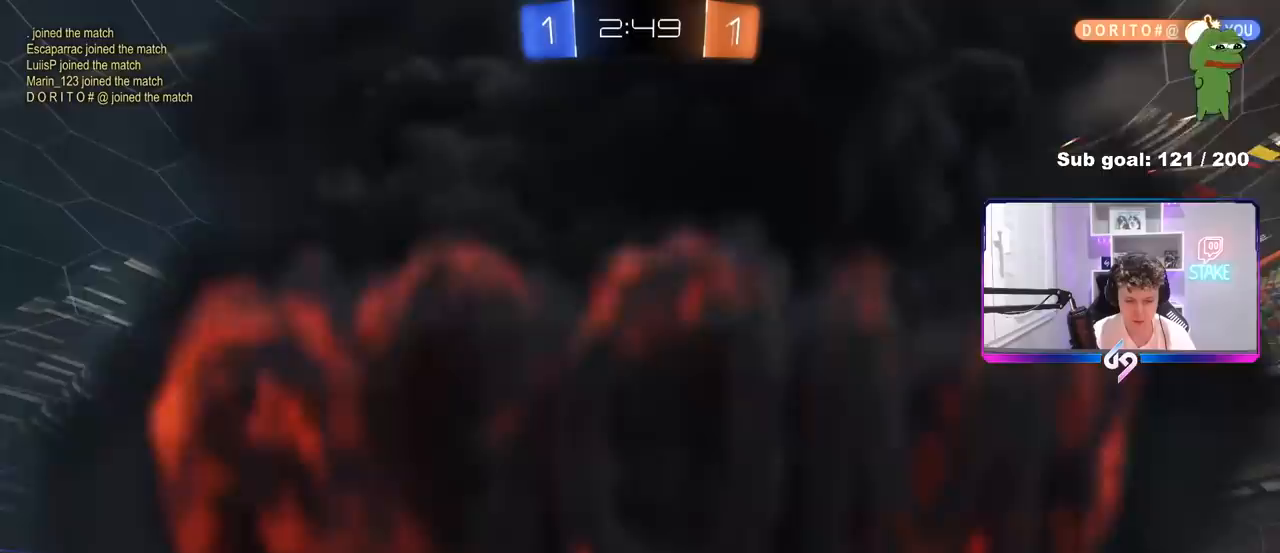
{"keys": [], "mouse": [], "mouse_move": "still", "events": []}
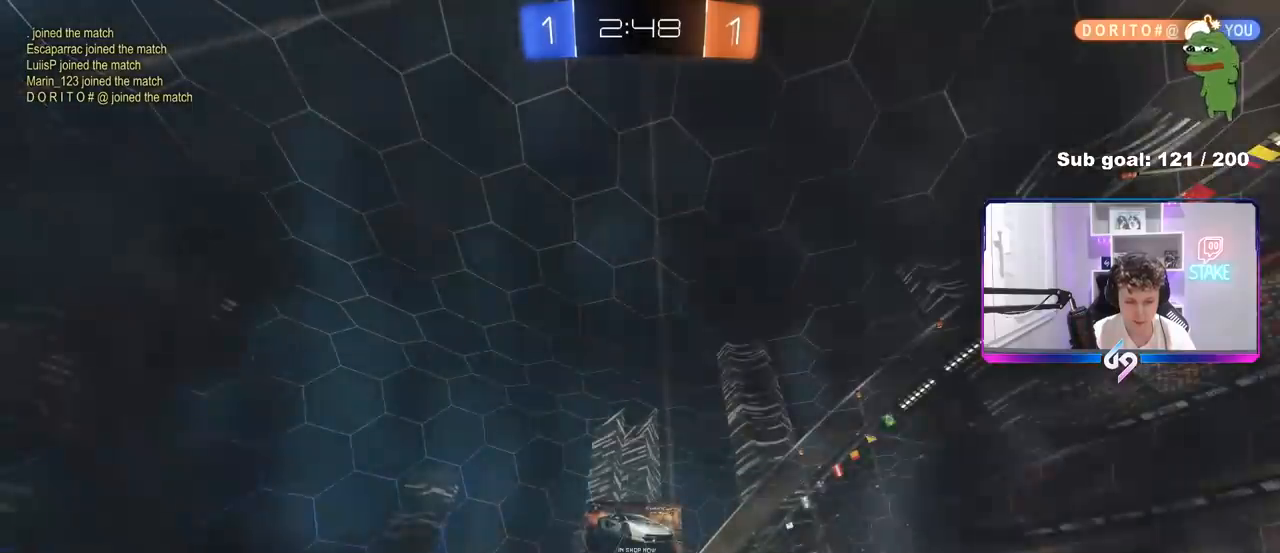
{"keys": [], "mouse": [], "mouse_move": "still", "events": []}
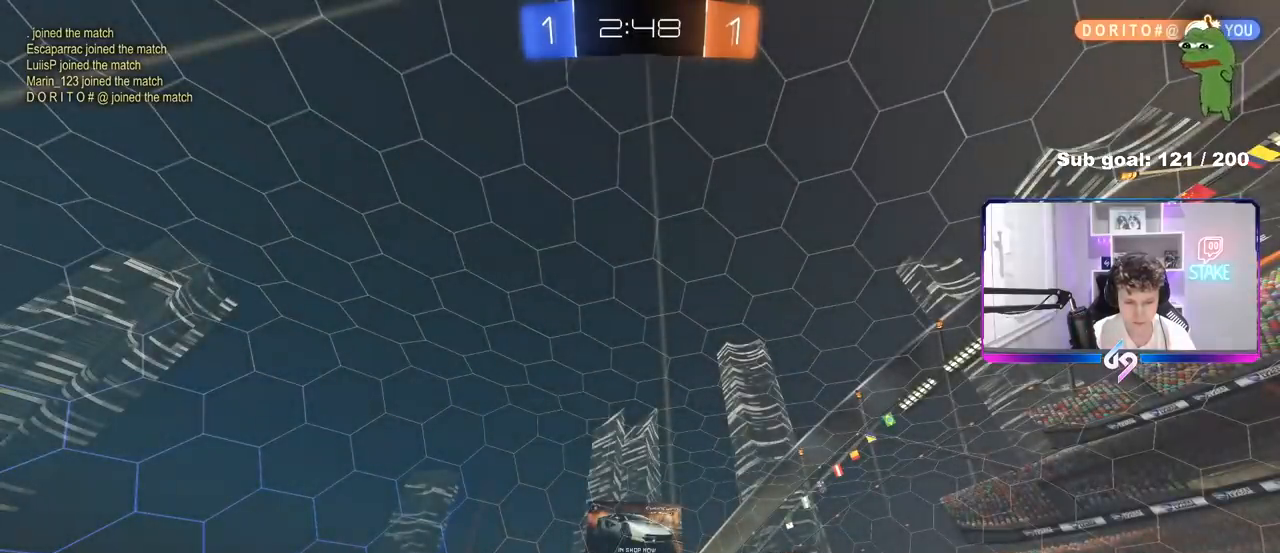
{"keys": [], "mouse": [], "mouse_move": "still", "events": []}
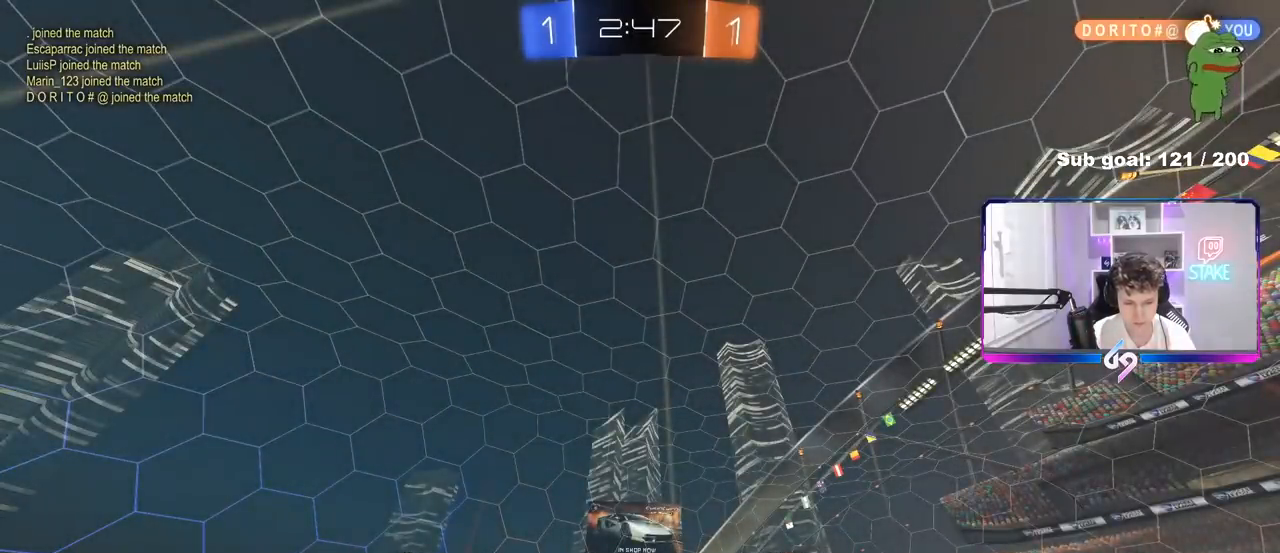
{"keys": ["d", "w"], "mouse": [], "mouse_move": "still", "events": [[383, "w", "down"], [433, "d", "down"]]}
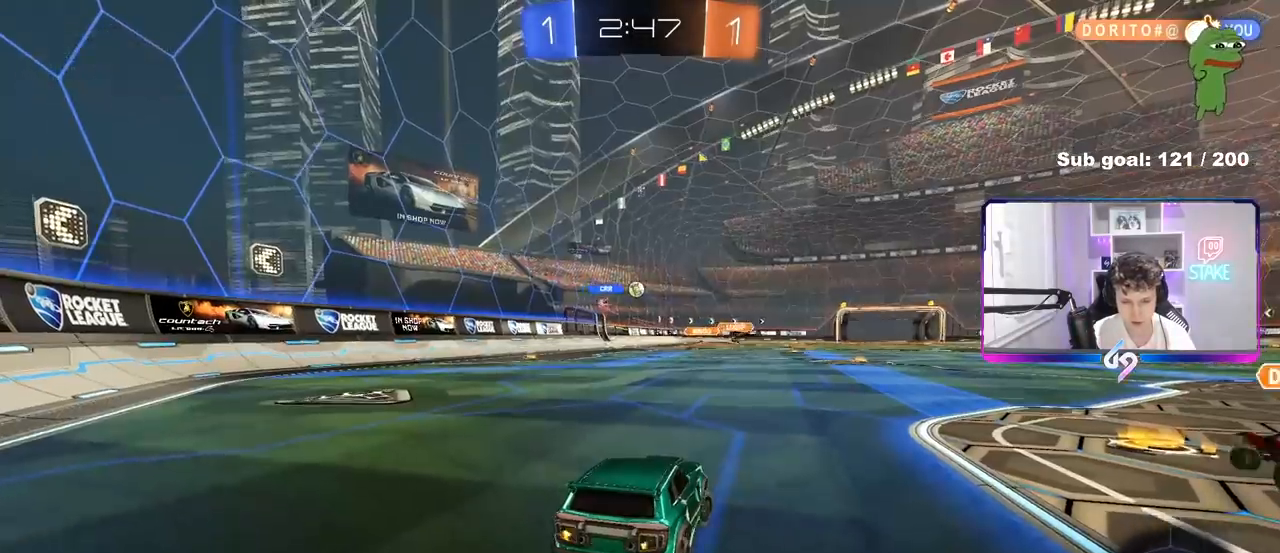
{"keys": ["d", "w"], "mouse": [], "mouse_move": "still", "events": [[117, "d", "up"], [217, "d", "down"]]}
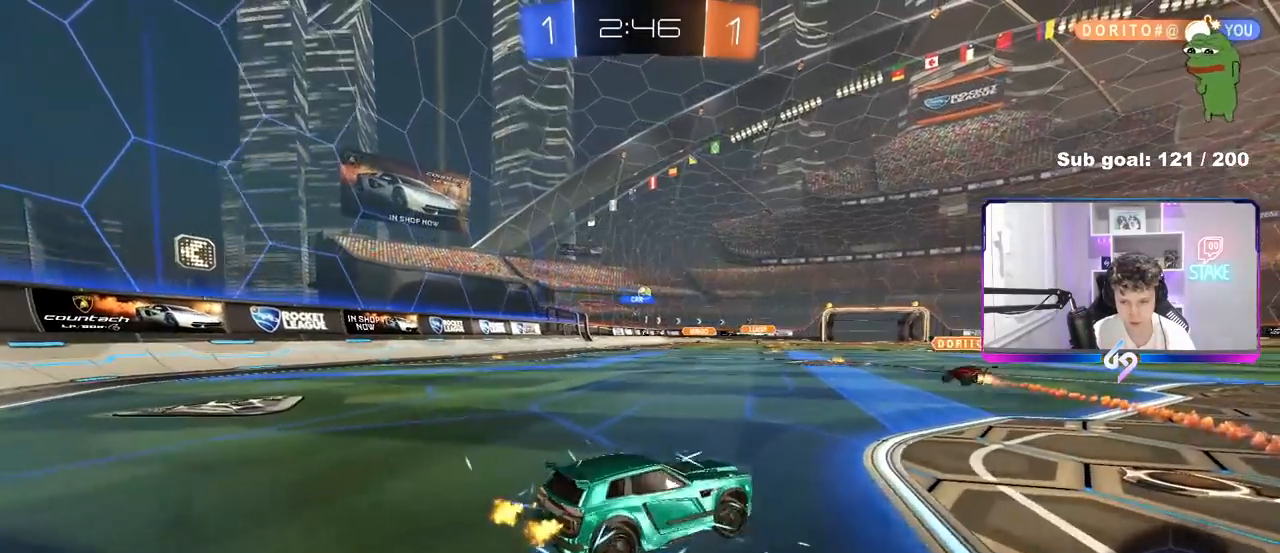
{"keys": ["w"], "mouse": [], "mouse_move": "still", "events": [[133, "d", "up"], [133, "space", "down"], [267, "space", "up"], [317, "a", "down"], [417, "a", "up"]]}
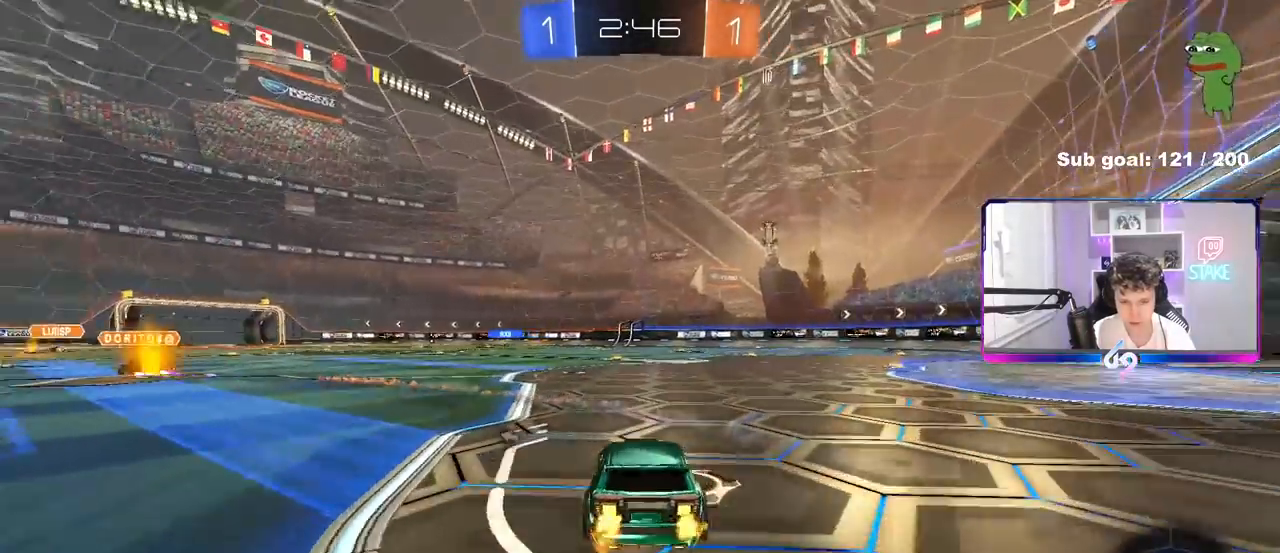
{"keys": ["w"], "mouse": [], "mouse_move": "still", "events": [[50, "space", "down"], [200, "space", "up"], [383, "a", "down"], [433, "a", "up"]]}
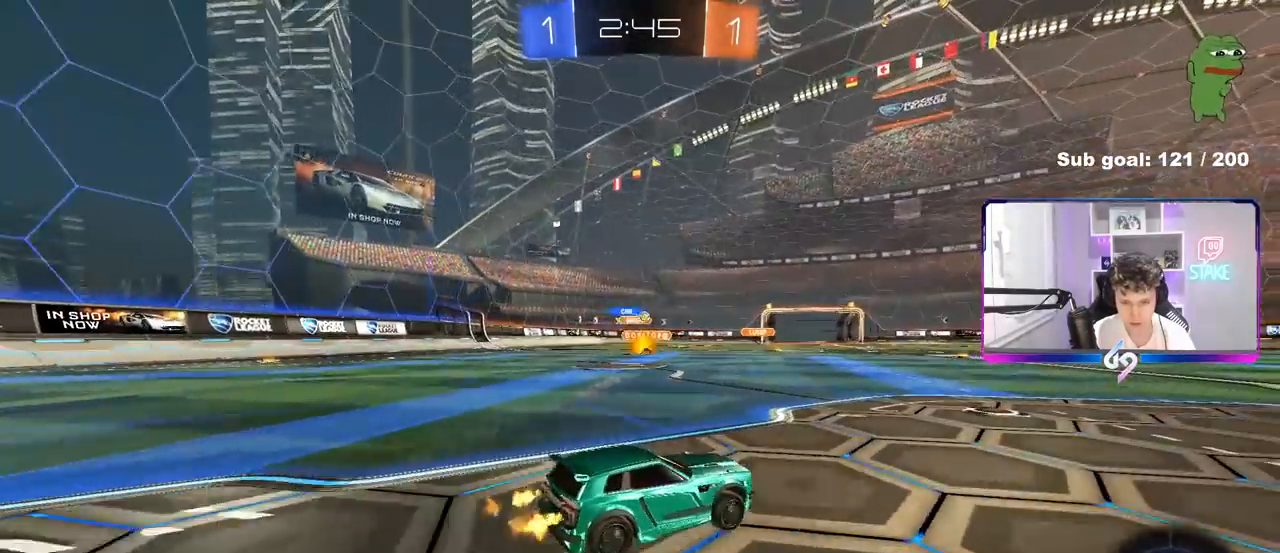
{"keys": ["a", "w"], "mouse": [], "mouse_move": "still", "events": [[300, "a", "down"]]}
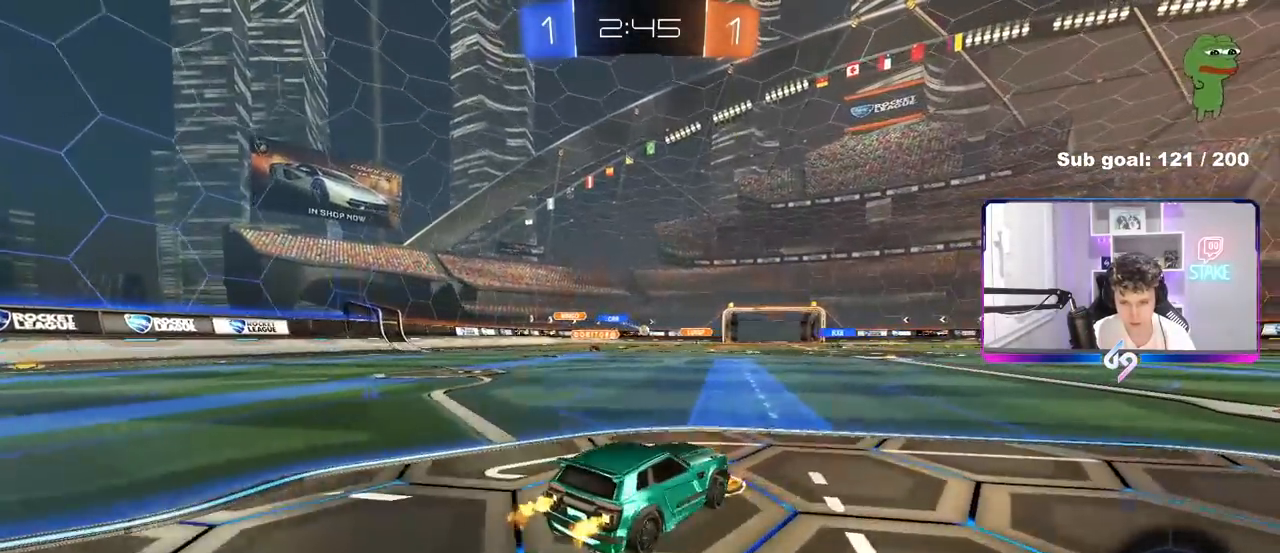
{"keys": ["a", "w"], "mouse": [], "mouse_move": "still", "events": []}
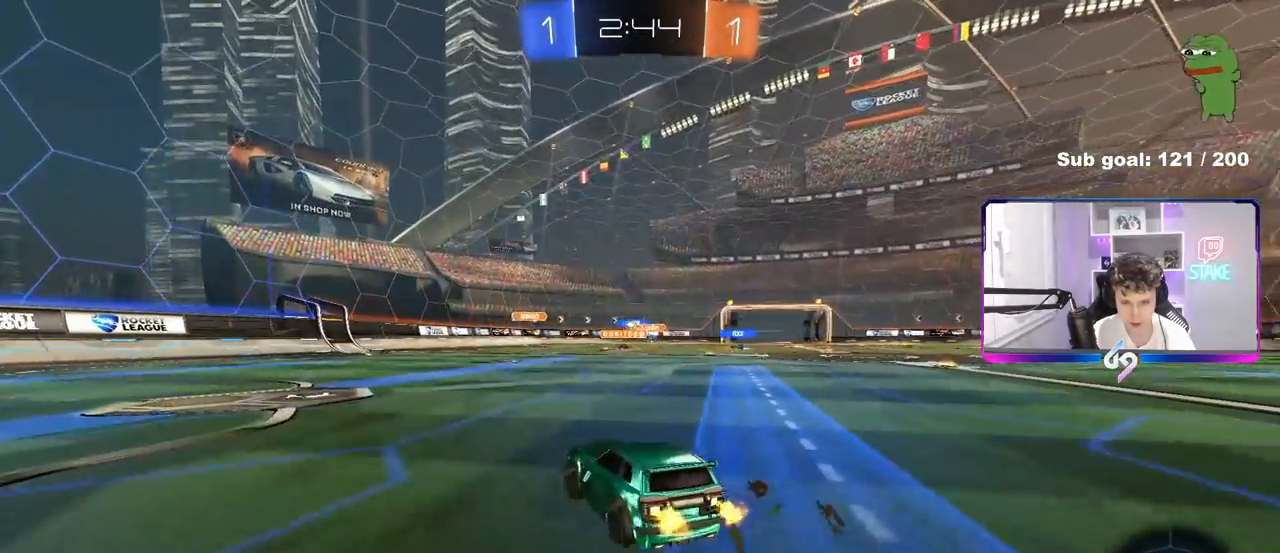
{"keys": ["d", "w"], "mouse": [], "mouse_move": "still", "events": [[100, "a", "up"], [200, "a", "down"], [333, "a", "up"], [433, "d", "down"]]}
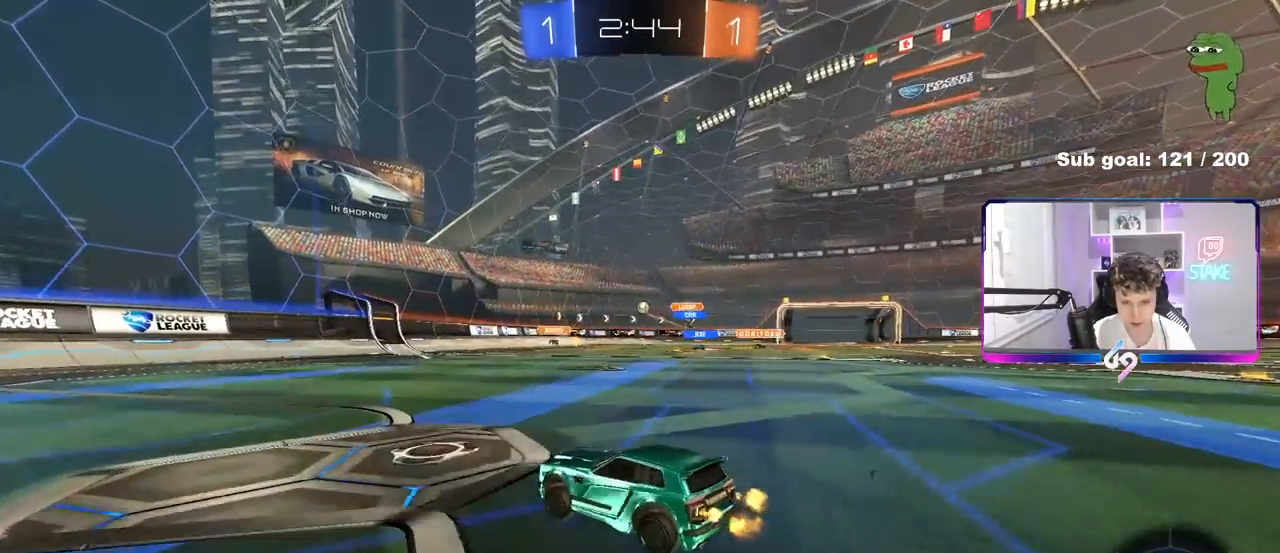
{"keys": ["d", "w"], "mouse": [], "mouse_move": "still", "events": [[267, "d", "up"], [450, "d", "down"]]}
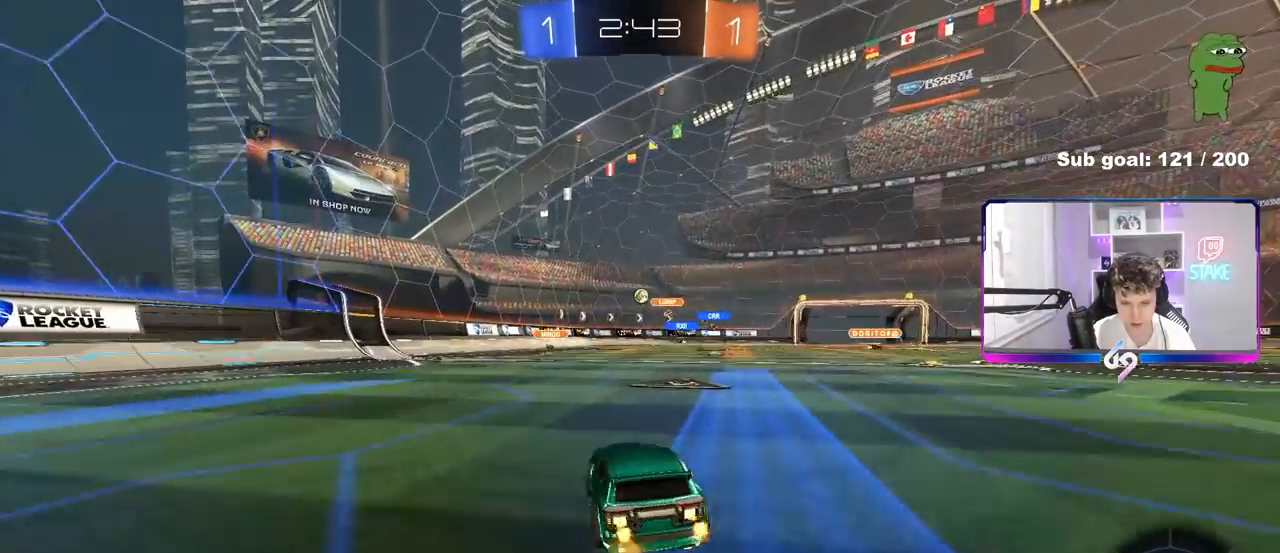
{"keys": ["w"], "mouse": [], "mouse_move": "still", "events": [[133, "d", "up"]]}
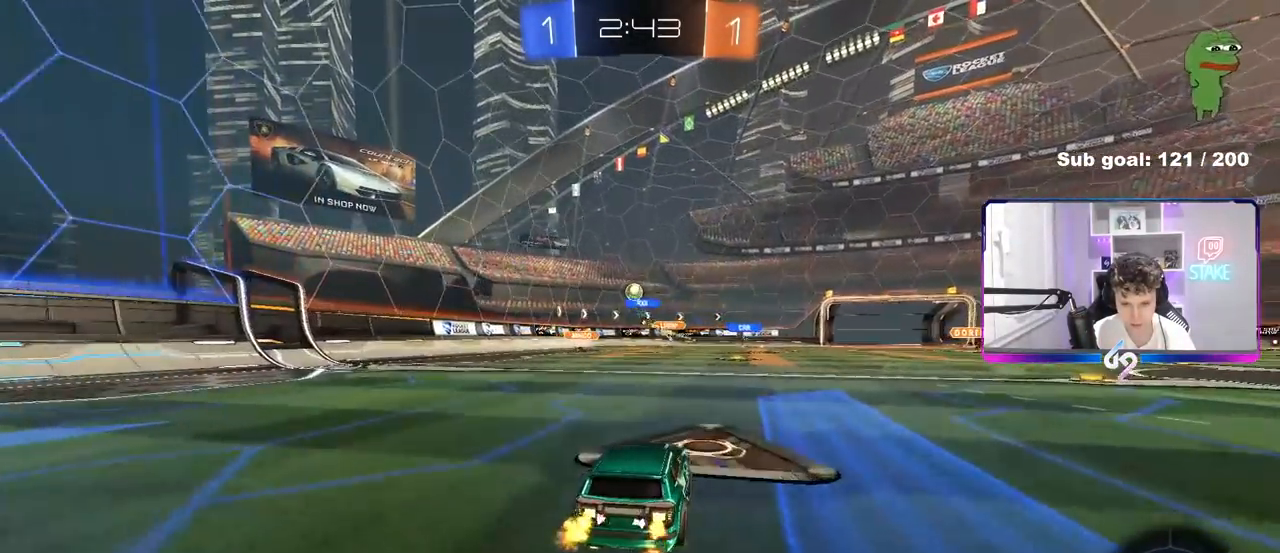
{"keys": ["w"], "mouse": [], "mouse_move": "still", "events": []}
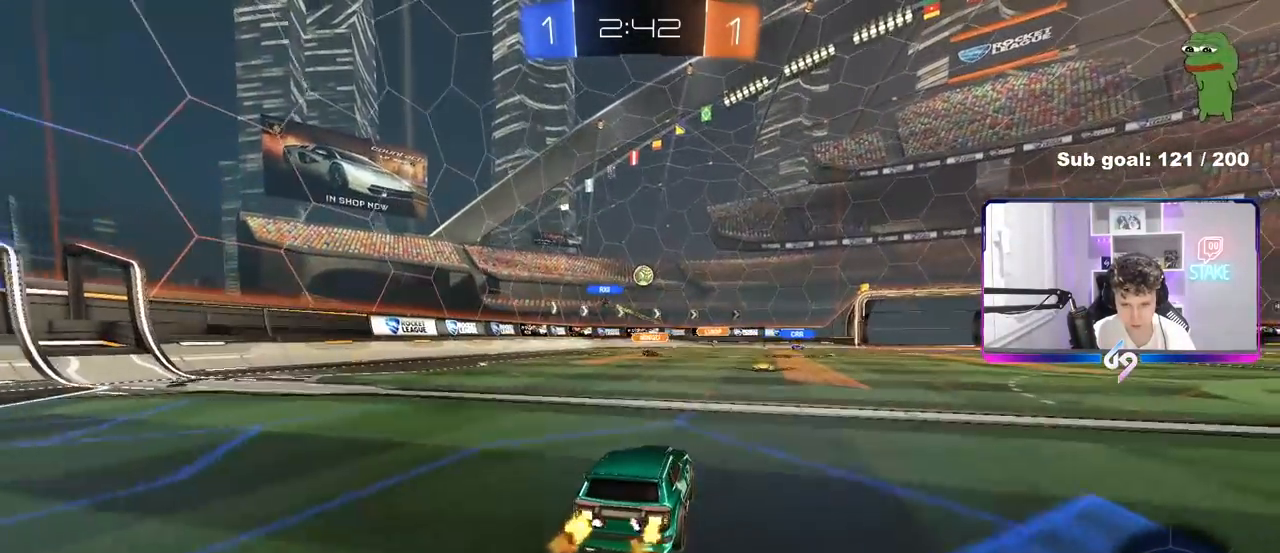
{"keys": ["w"], "mouse": [], "mouse_move": "still", "events": [[217, "d", "down"], [250, "d", "up"], [300, "a", "down"], [400, "a", "up"]]}
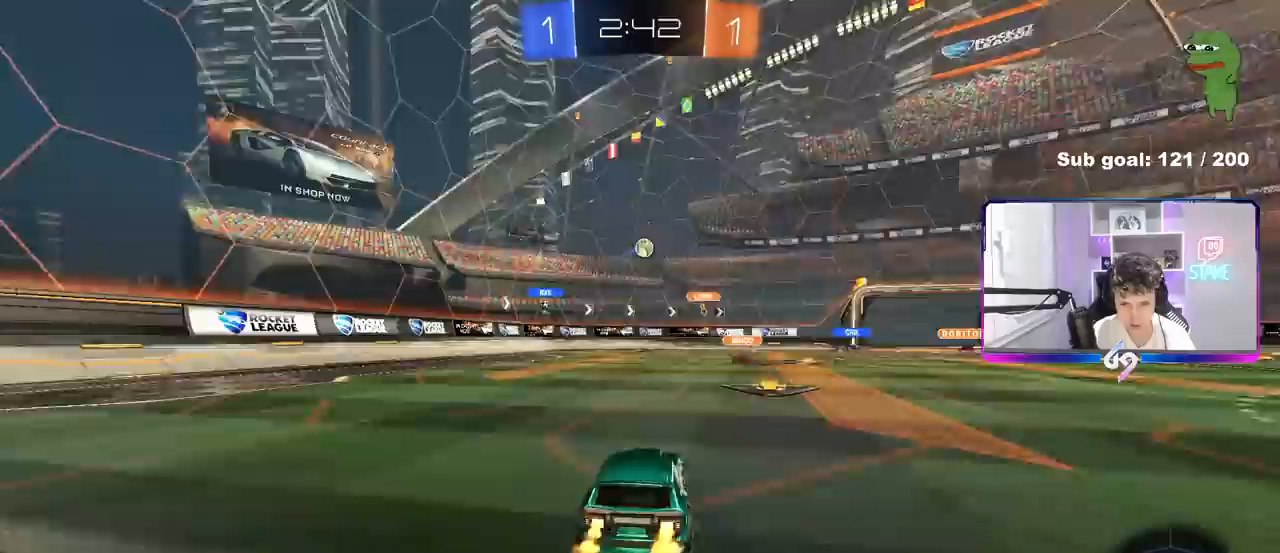
{"keys": ["d", "w"], "mouse": [], "mouse_move": "still", "events": [[33, "w", "up"], [133, "d", "down"], [183, "shift", "down"], [233, "w", "down"], [367, "shift", "up"]]}
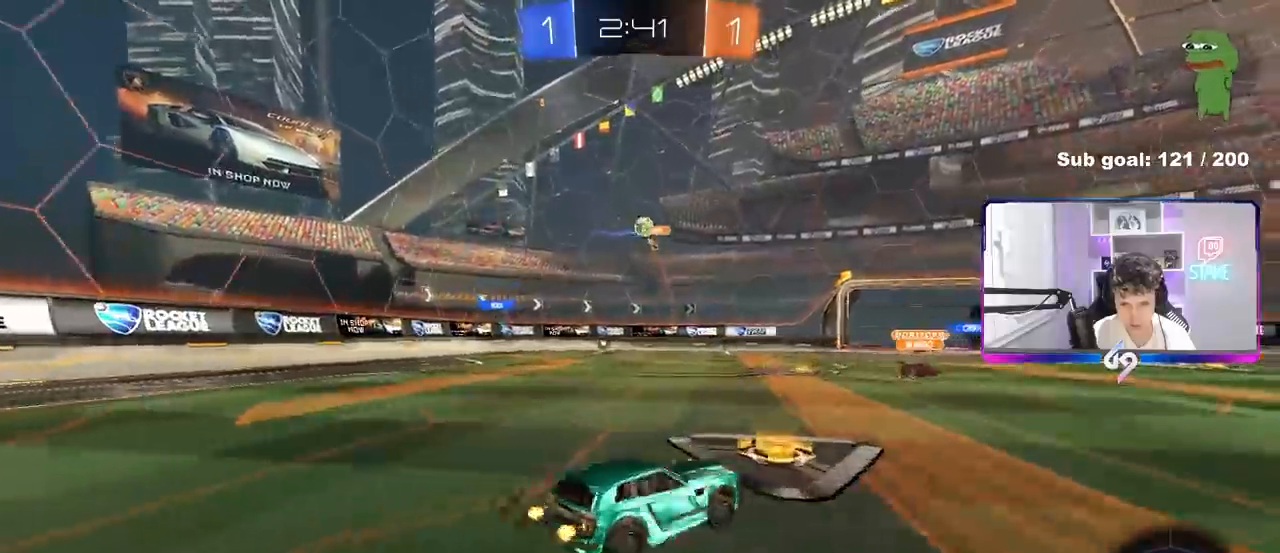
{"keys": ["d", "w"], "mouse": [], "mouse_move": "still", "events": [[200, "shift", "down"], [283, "shift", "up"], [433, "shift", "down"], [483, "shift", "up"]]}
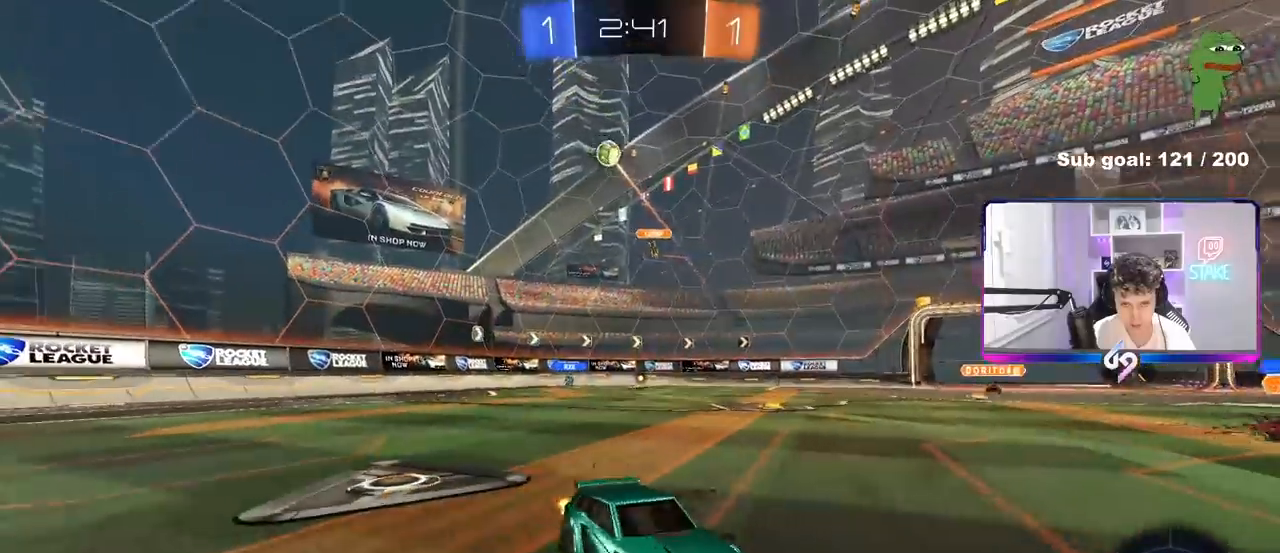
{"keys": ["d", "shift", "w"], "mouse": ["left"], "mouse_move": "right", "events": [[33, "mouse_left", "down"], [500, "shift", "down"]]}
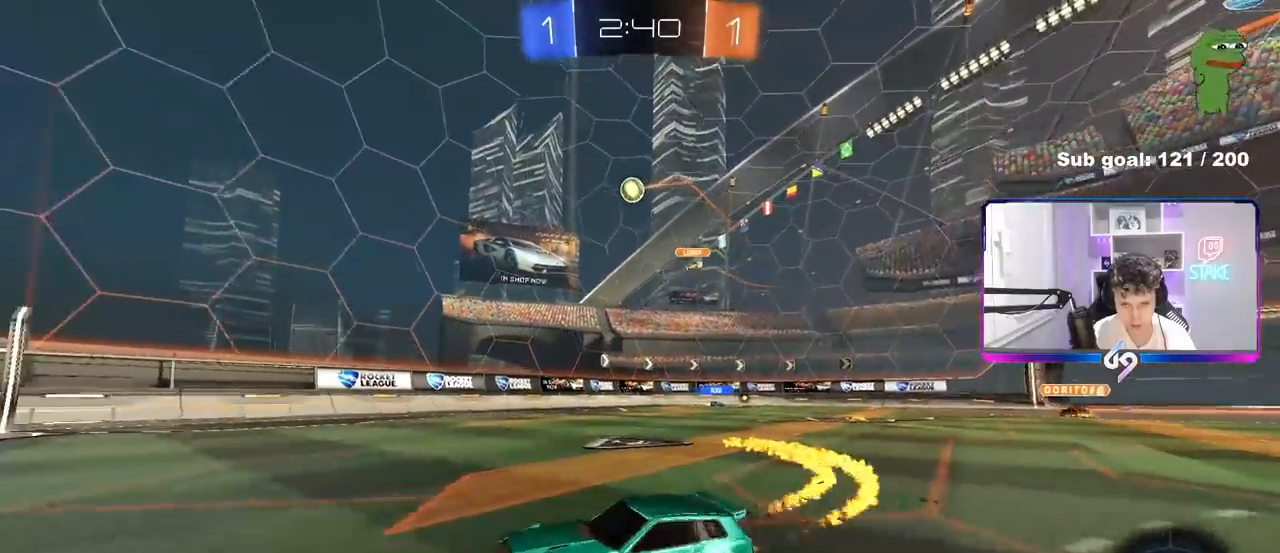
{"keys": ["w"], "mouse": ["left"], "mouse_move": "still", "events": [[50, "shift", "up"], [417, "d", "up"]]}
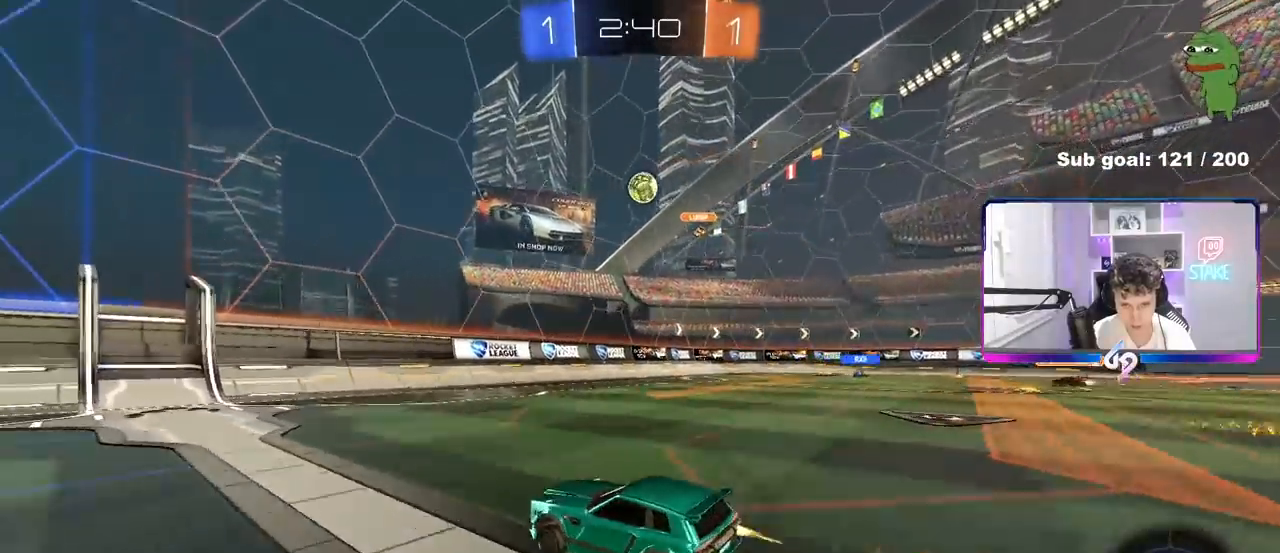
{"keys": ["w"], "mouse": ["left"], "mouse_move": "still", "events": [[100, "d", "down"], [200, "d", "up"], [333, "d", "down"], [483, "d", "up"]]}
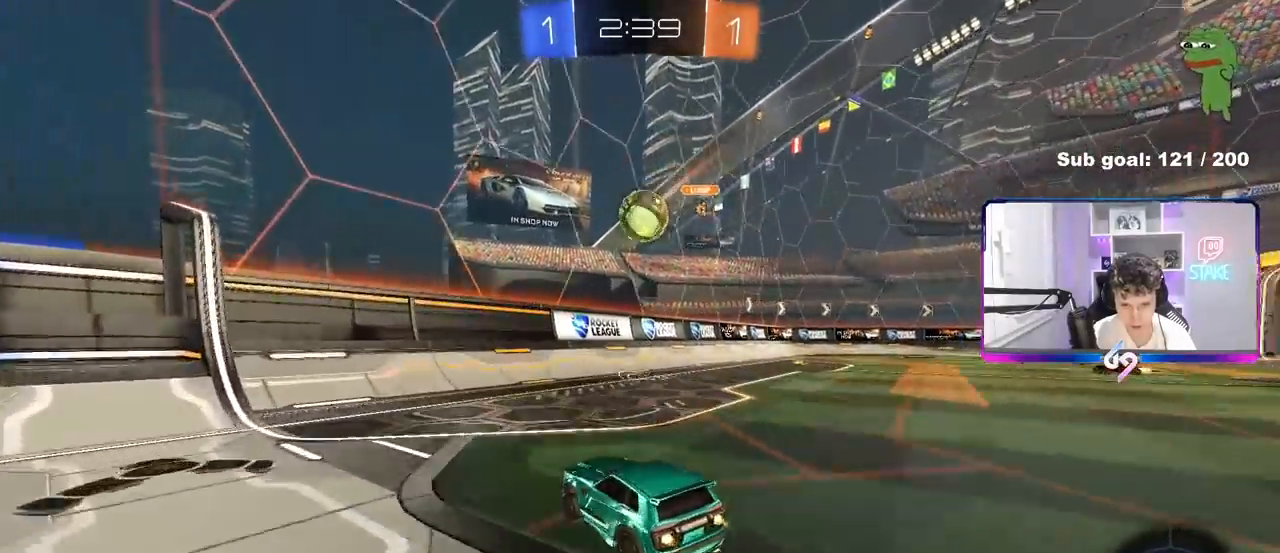
{"keys": ["d", "w"], "mouse": ["left", "right"], "mouse_move": "down-left", "events": [[33, "d", "down"], [117, "w", "up"], [167, "mouse_right", "down"], [217, "a", "down"], [217, "d", "up"], [217, "s", "down"], [250, "a", "up"], [300, "s", "up"], [350, "mouse_right", "up"], [400, "d", "down"], [400, "w", "down"], [450, "mouse_right", "down"]]}
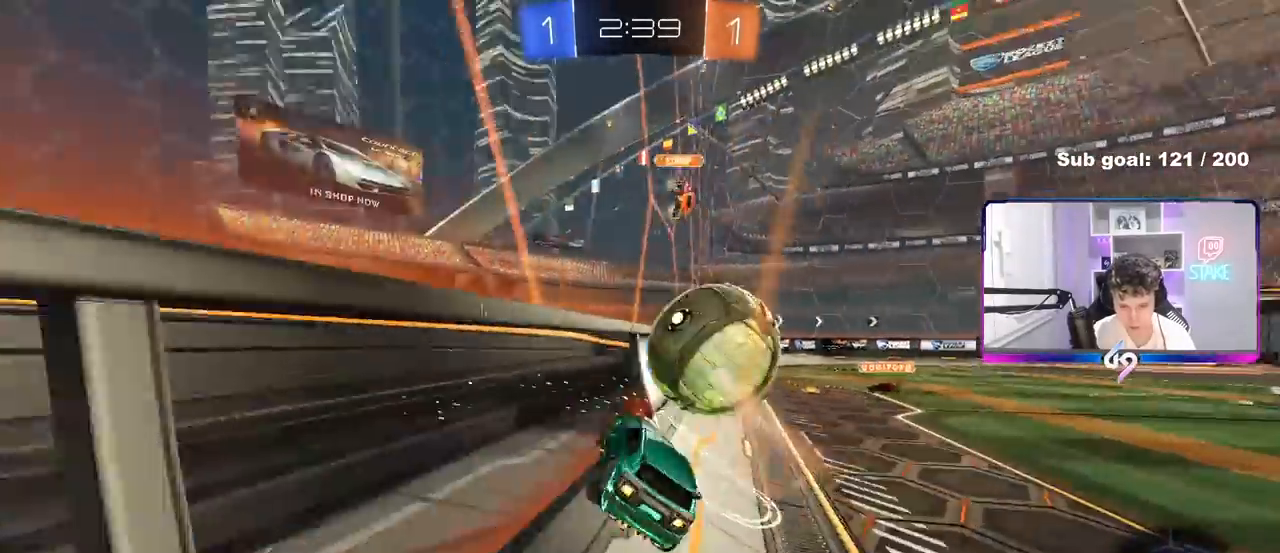
{"keys": ["a", "w"], "mouse": [], "mouse_move": "still", "events": [[83, "shift", "down"], [117, "mouse_left", "up"], [133, "mouse_right", "up"], [133, "shift", "up"], [267, "d", "up"], [367, "a", "down"]]}
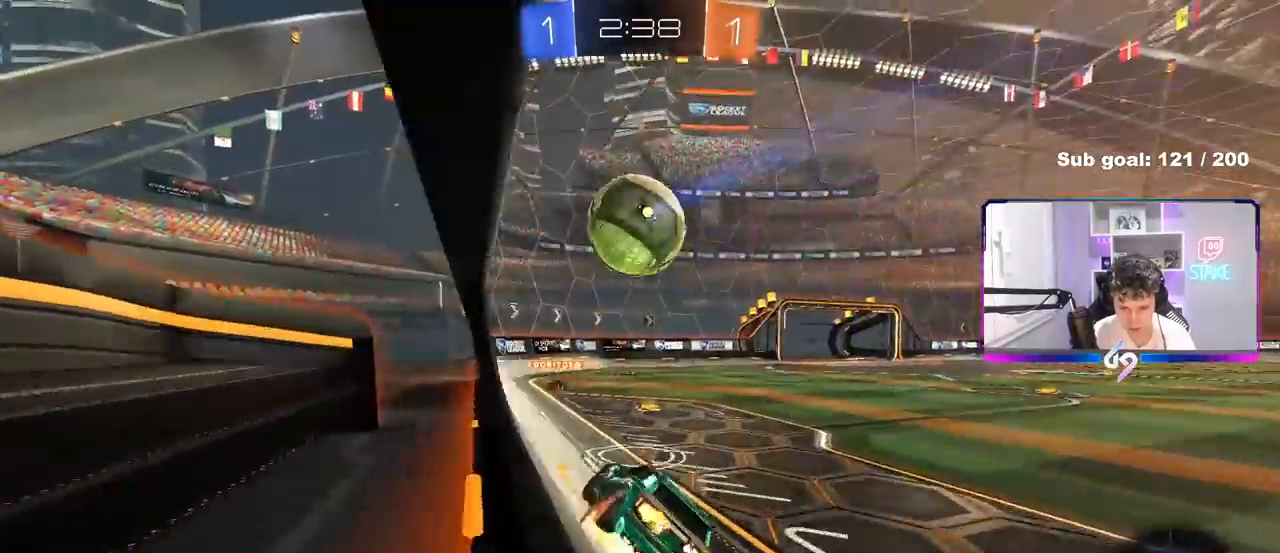
{"keys": ["d", "shift"], "mouse": [], "mouse_move": "up", "events": [[17, "a", "up"], [17, "mouse_right", "down"], [17, "w", "up"], [50, "d", "down"], [100, "a", "down"], [100, "d", "up"], [100, "s", "down"], [100, "shift", "down"], [200, "d", "down"], [250, "a", "up"], [250, "mouse_right", "up"], [250, "s", "up"], [250, "shift", "up"], [333, "d", "up"], [483, "d", "down"], [483, "shift", "down"]]}